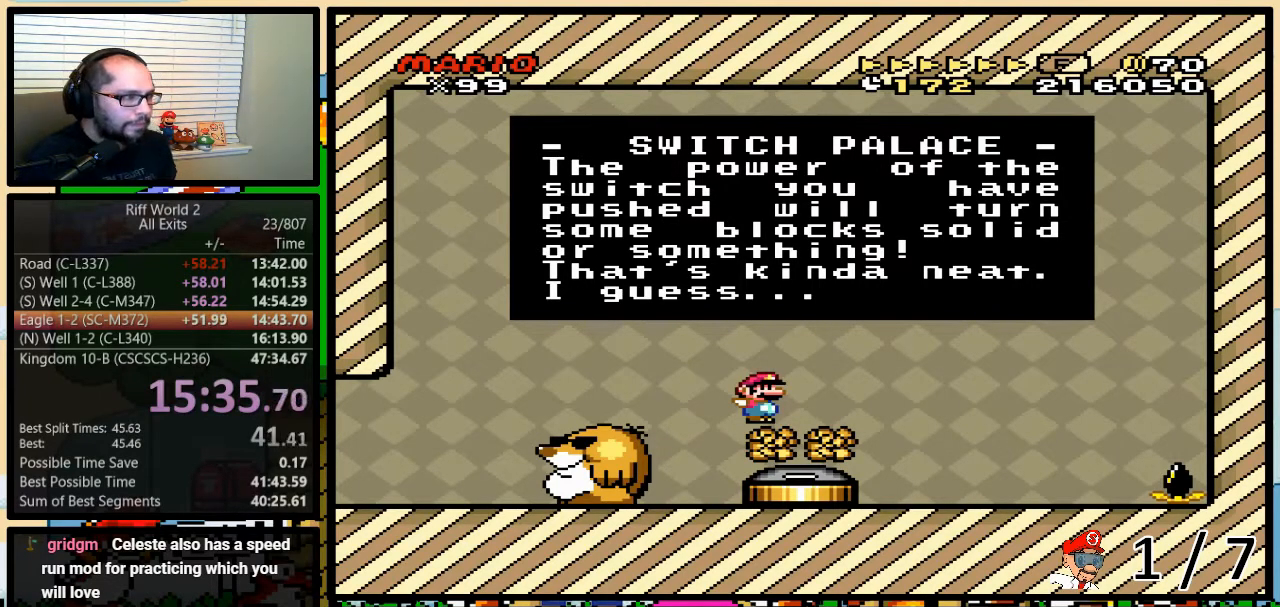
Gameplay with a controller (Nintendo layout); each line is a JSON object with the inputs held at the frame after it. "events" lists button and stick changes between this image and that frame as [ms after this image, input, new state], when the widget could be followed in between. Not read: L3 R3.
{"buttons": [], "events": [[283, "X", "down"], [317, "X", "up"], [417, "Y", "down"], [433, "X", "down"], [433, "Y", "up"], [500, "X", "up"]]}
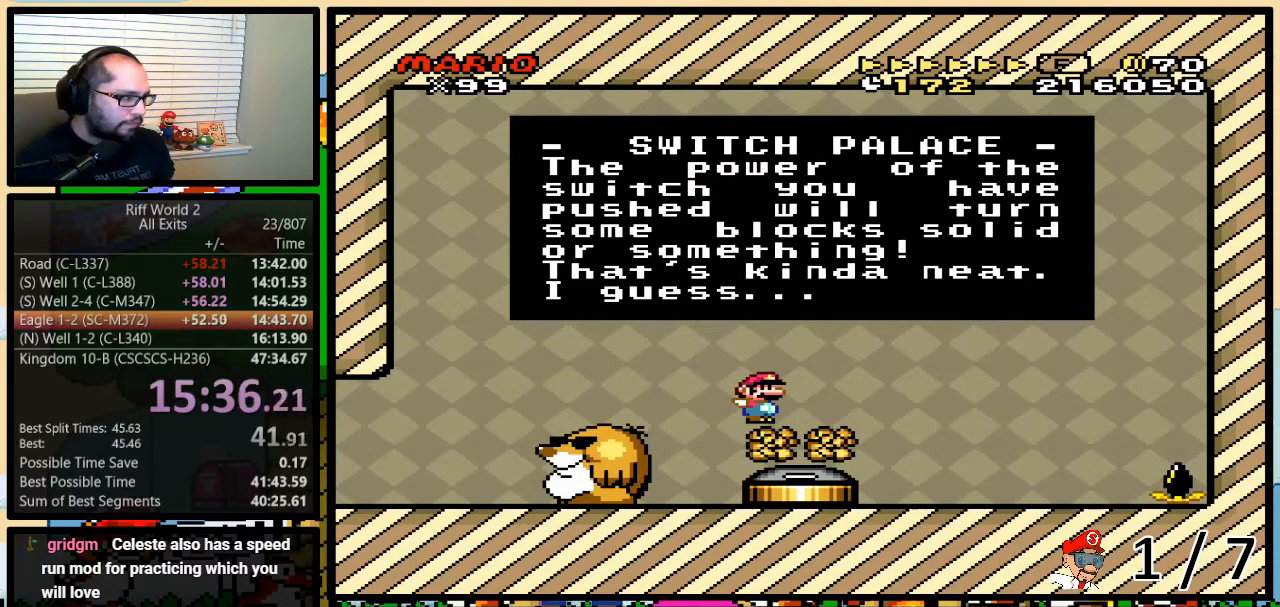
{"buttons": ["B", "X"], "events": [[33, "A", "down"], [67, "A", "up"], [67, "B", "down"], [67, "X", "down"], [83, "B", "up"], [117, "Y", "down"], [150, "B", "down"], [183, "X", "up"], [217, "A", "down"], [217, "B", "up"], [217, "Y", "up"], [250, "A", "up"], [250, "X", "down"], [250, "Y", "down"], [317, "Y", "up"], [333, "X", "up"], [367, "A", "down"], [367, "B", "down"], [367, "Y", "down"], [400, "B", "up"], [433, "A", "up"], [433, "X", "down"], [433, "Y", "up"], [467, "B", "down"], [467, "Y", "down"], [500, "Y", "up"]]}
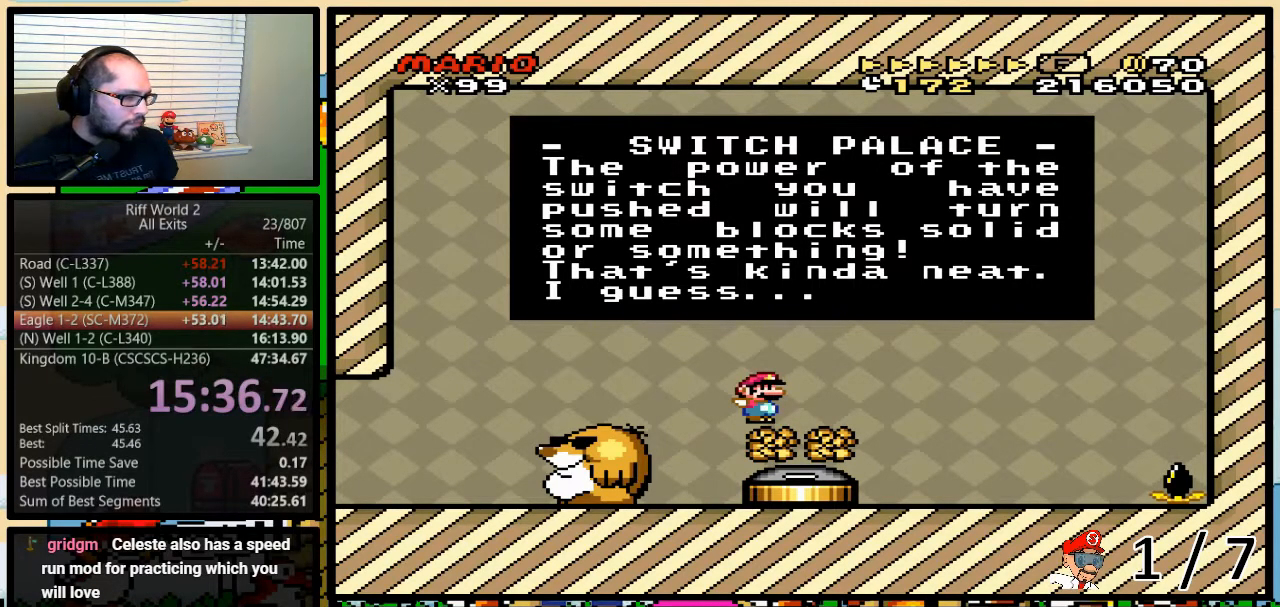
{"buttons": ["B", "X", "Y"], "events": [[33, "B", "up"], [33, "X", "up"], [67, "A", "down"], [67, "B", "down"], [67, "Y", "down"], [83, "A", "up"], [83, "B", "up"], [83, "X", "down"], [117, "Y", "up"], [183, "B", "down"], [183, "X", "up"], [183, "Y", "down"], [217, "A", "down"], [217, "B", "up"], [217, "Y", "up"], [283, "A", "up"], [283, "B", "down"], [283, "X", "down"], [283, "Y", "down"], [317, "B", "up"], [350, "Y", "up"], [383, "B", "down"], [383, "X", "up"], [383, "Y", "down"], [433, "A", "down"], [433, "B", "up"], [433, "Y", "up"], [483, "A", "up"], [483, "X", "down"], [500, "B", "down"], [500, "Y", "down"]]}
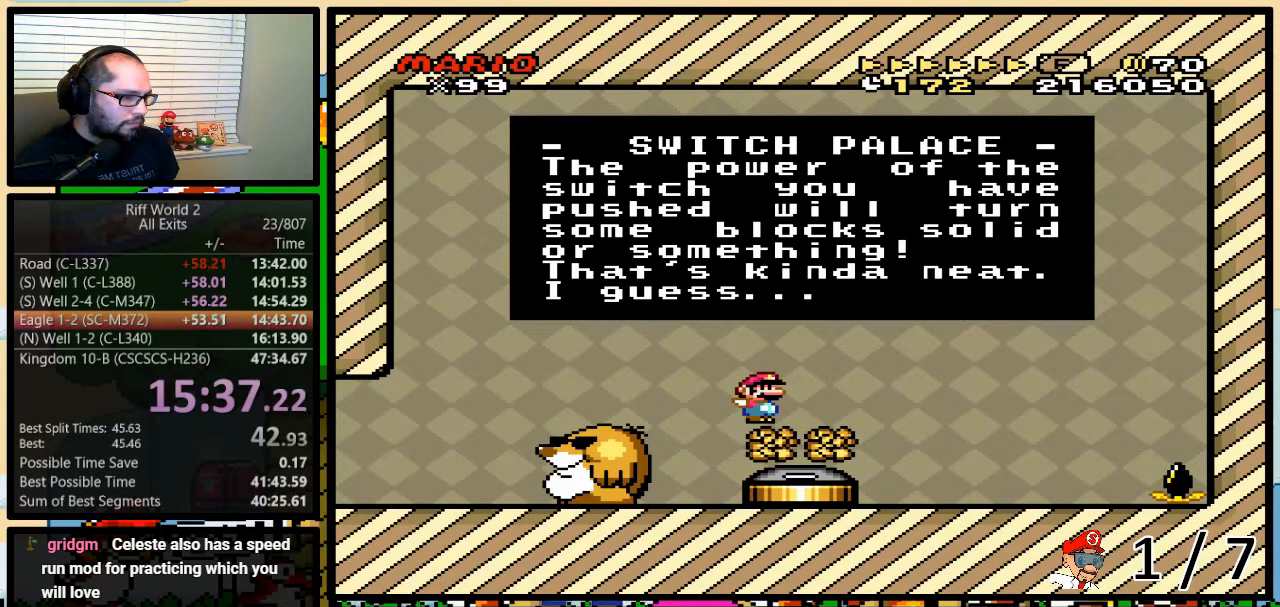
{"buttons": ["X"], "events": [[33, "B", "up"], [67, "X", "up"], [67, "Y", "up"], [100, "A", "down"], [100, "B", "down"], [133, "A", "up"], [133, "X", "down"], [133, "Y", "down"], [167, "B", "up"], [167, "Y", "up"], [217, "B", "down"], [217, "Y", "down"], [250, "A", "down"], [250, "B", "up"], [250, "X", "up"], [250, "Y", "up"], [317, "A", "up"], [317, "B", "down"], [317, "X", "down"], [317, "Y", "down"], [383, "B", "up"], [383, "Y", "up"], [417, "B", "down"], [417, "X", "up"], [450, "A", "down"], [450, "Y", "down"], [483, "A", "up"], [483, "B", "up"], [483, "X", "down"], [483, "Y", "up"]]}
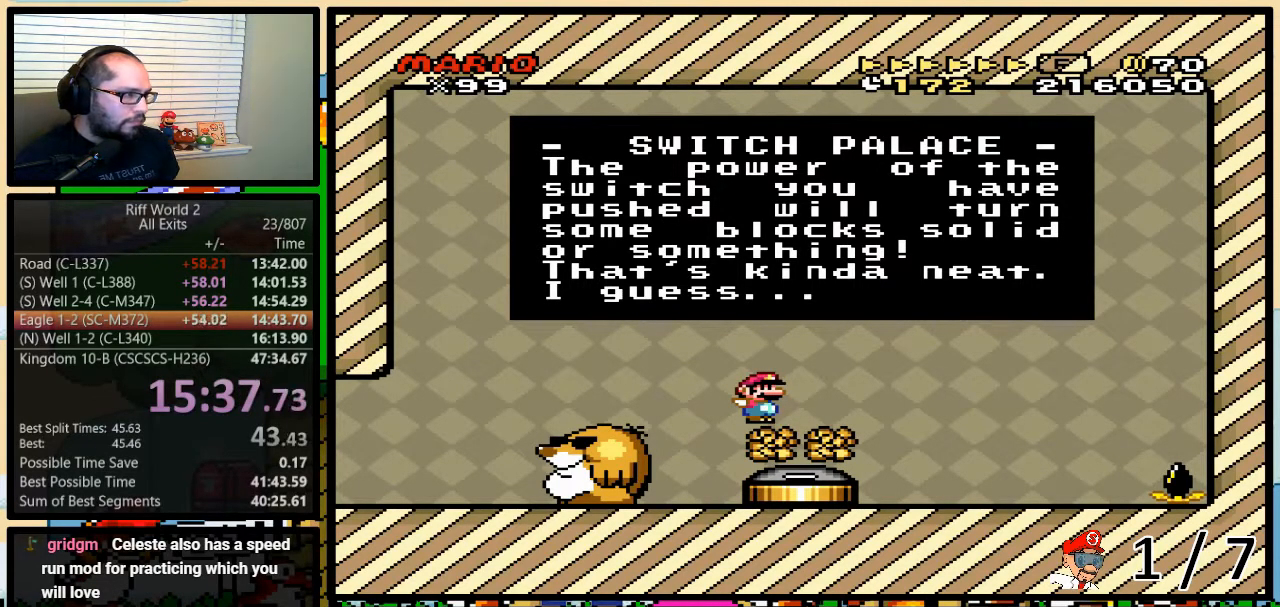
{"buttons": ["A", "X"], "events": [[33, "B", "down"], [83, "Y", "down"], [100, "A", "down"], [100, "B", "up"], [100, "X", "up"], [100, "Y", "up"], [133, "B", "down"], [167, "A", "up"], [167, "X", "down"], [167, "Y", "down"], [200, "B", "up"], [200, "Y", "up"], [267, "B", "down"], [267, "X", "up"], [267, "Y", "down"], [300, "A", "down"], [300, "B", "up"], [300, "Y", "up"], [367, "A", "up"], [367, "B", "down"], [367, "X", "down"], [383, "Y", "down"], [417, "B", "up"], [417, "Y", "up"], [467, "A", "down"], [467, "B", "down"], [467, "X", "up"], [467, "Y", "down"], [500, "B", "up"], [500, "X", "down"], [500, "Y", "up"]]}
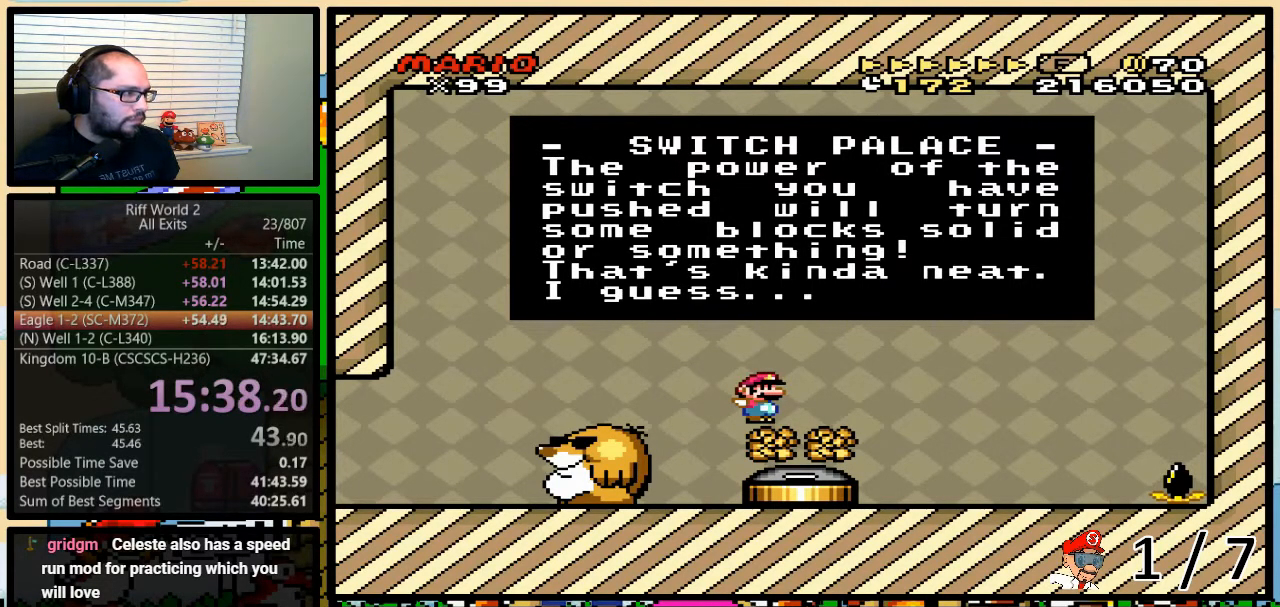
{"buttons": [], "events": [[50, "A", "up"], [83, "B", "down"], [83, "Y", "down"], [133, "B", "up"], [133, "X", "up"], [133, "Y", "up"], [167, "A", "down"], [200, "A", "up"], [200, "B", "down"], [200, "X", "down"], [200, "Y", "down"], [233, "B", "up"], [233, "Y", "up"], [300, "B", "down"], [300, "Y", "down"], [333, "A", "down"], [333, "B", "up"], [333, "X", "up"], [367, "Y", "up"], [400, "A", "up"], [400, "B", "down"], [400, "X", "down"], [400, "Y", "down"], [450, "B", "up"], [450, "Y", "up"], [483, "X", "up"]]}
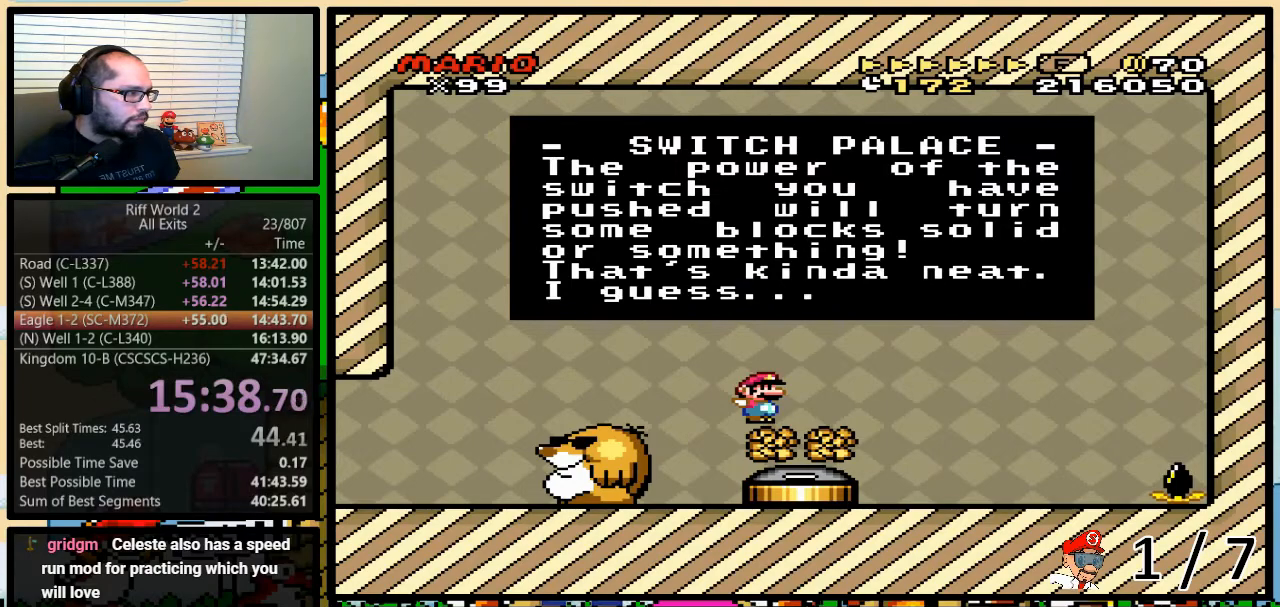
{"buttons": ["X"], "events": [[17, "A", "down"], [17, "B", "down"], [17, "Y", "down"], [83, "A", "up"], [83, "B", "up"], [83, "X", "down"], [83, "Y", "up"], [117, "B", "down"], [183, "A", "down"], [183, "B", "up"], [183, "X", "up"], [200, "B", "down"], [233, "X", "down"], [233, "Y", "down"], [267, "A", "up"], [267, "B", "up"], [267, "Y", "up"], [333, "B", "down"], [333, "Y", "down"], [350, "B", "up"], [350, "X", "up"], [350, "Y", "up"], [400, "A", "down"], [400, "X", "down"], [433, "A", "up"], [433, "B", "down"], [433, "Y", "down"], [450, "B", "up"], [450, "Y", "up"]]}
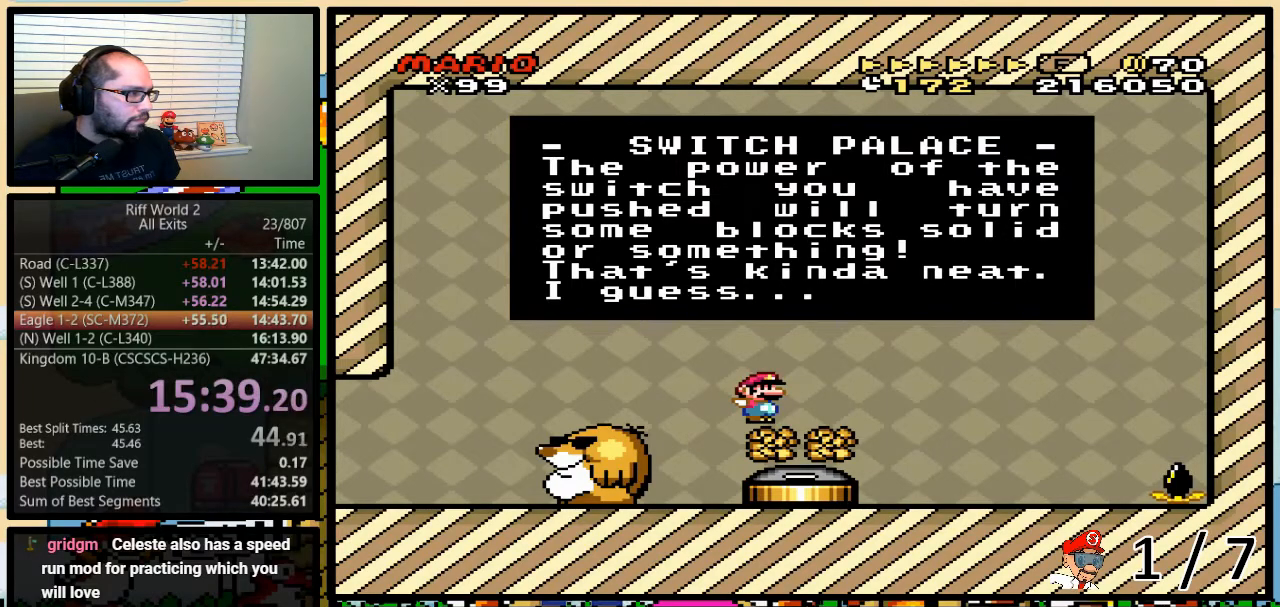
{"buttons": ["B", "X"], "events": [[17, "B", "down"], [17, "Y", "down"], [50, "A", "down"], [50, "X", "up"], [83, "B", "up"], [83, "X", "down"], [83, "Y", "up"], [117, "A", "up"], [133, "B", "down"], [133, "Y", "down"], [183, "B", "up"], [183, "Y", "up"], [200, "A", "down"], [200, "X", "up"], [233, "B", "down"], [233, "Y", "down"], [267, "B", "up"], [267, "X", "down"], [300, "A", "up"], [300, "Y", "up"], [333, "B", "down"], [333, "Y", "down"], [400, "A", "down"], [400, "B", "up"], [400, "X", "up"], [400, "Y", "up"], [433, "B", "down"], [433, "Y", "down"], [450, "X", "down"], [483, "A", "up"], [483, "Y", "up"]]}
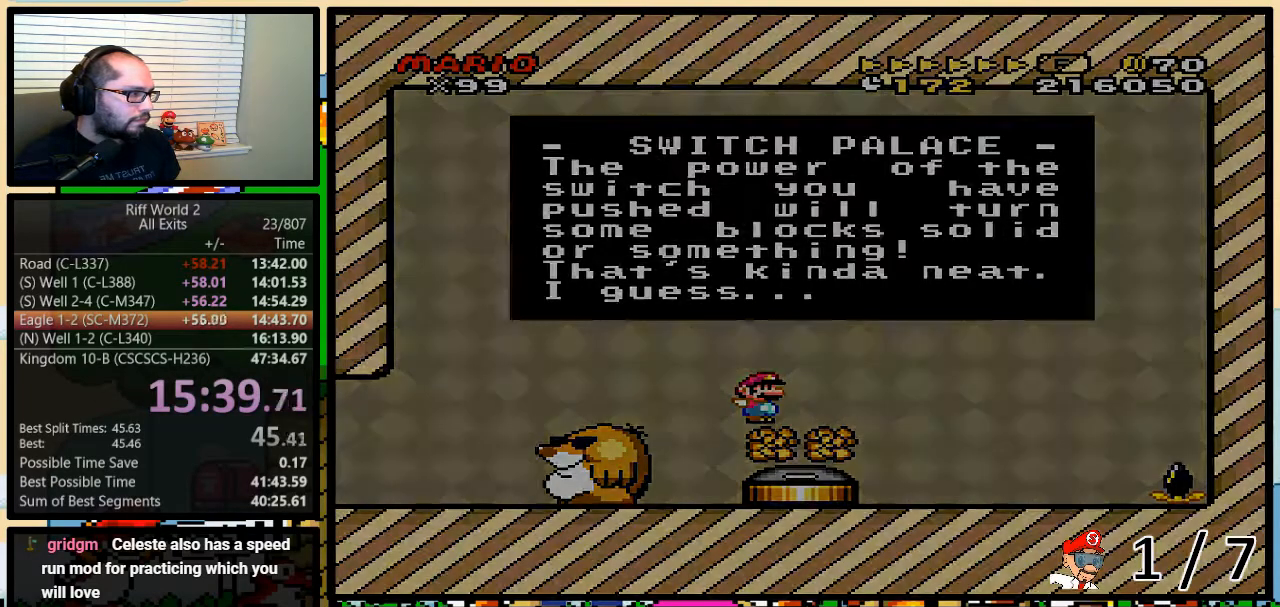
{"buttons": [], "events": [[33, "X", "up"], [33, "Y", "down"], [67, "A", "down"], [67, "B", "up"], [100, "Y", "up"], [150, "A", "up"], [150, "B", "down"], [150, "X", "down"], [183, "B", "up"], [233, "X", "up"]]}